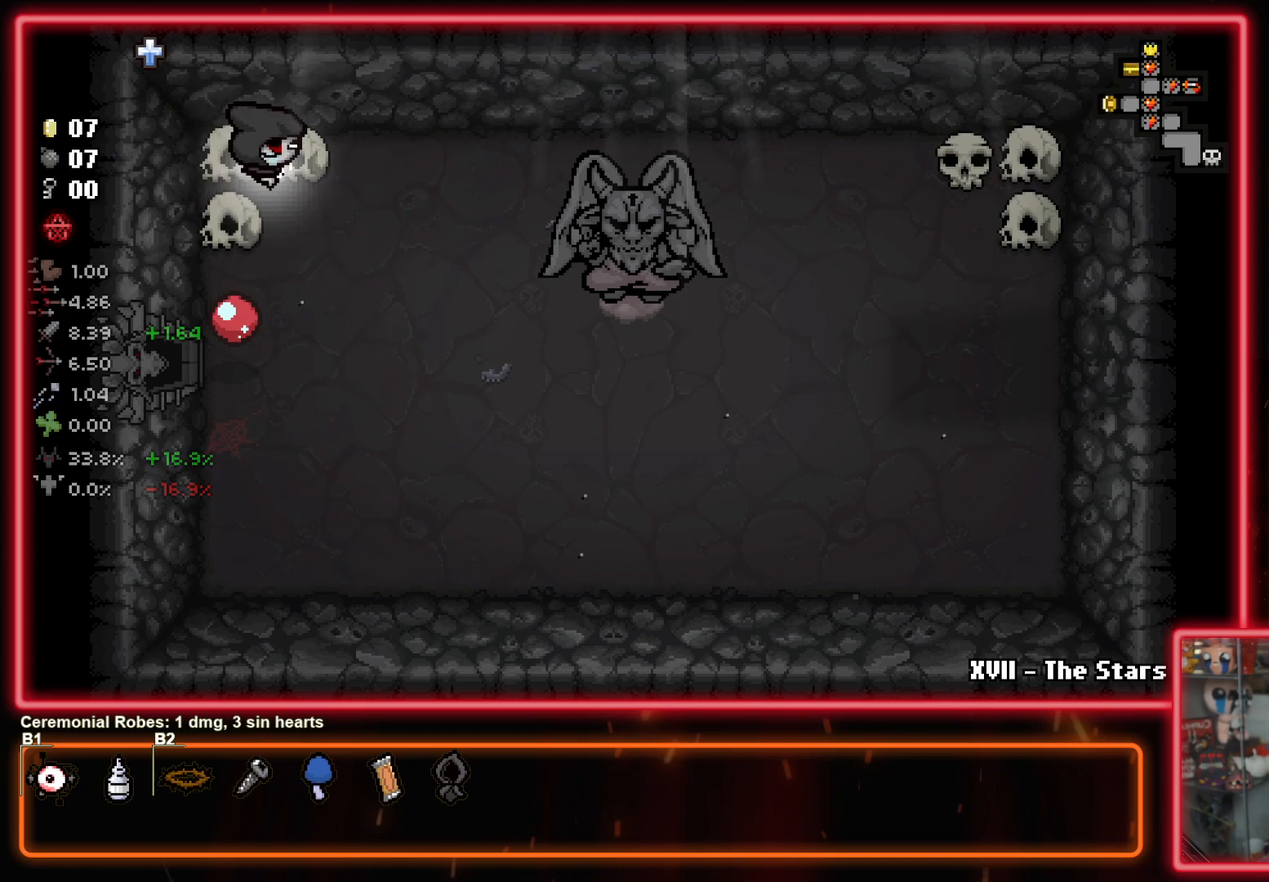
Gameplay with a controller (PlayStation layout); each line is a JSON object with the inputs held at the frame after it. "events" lists button and stick changes between this image and that frame as [ms after this image, input, new state], when the widget could be followed in between.
{"buttons": [], "left_stick": "right", "right_stick": "center", "events": [[17, "L1", "down"], [83, "left_stick", "right"], [133, "L1", "up"]]}
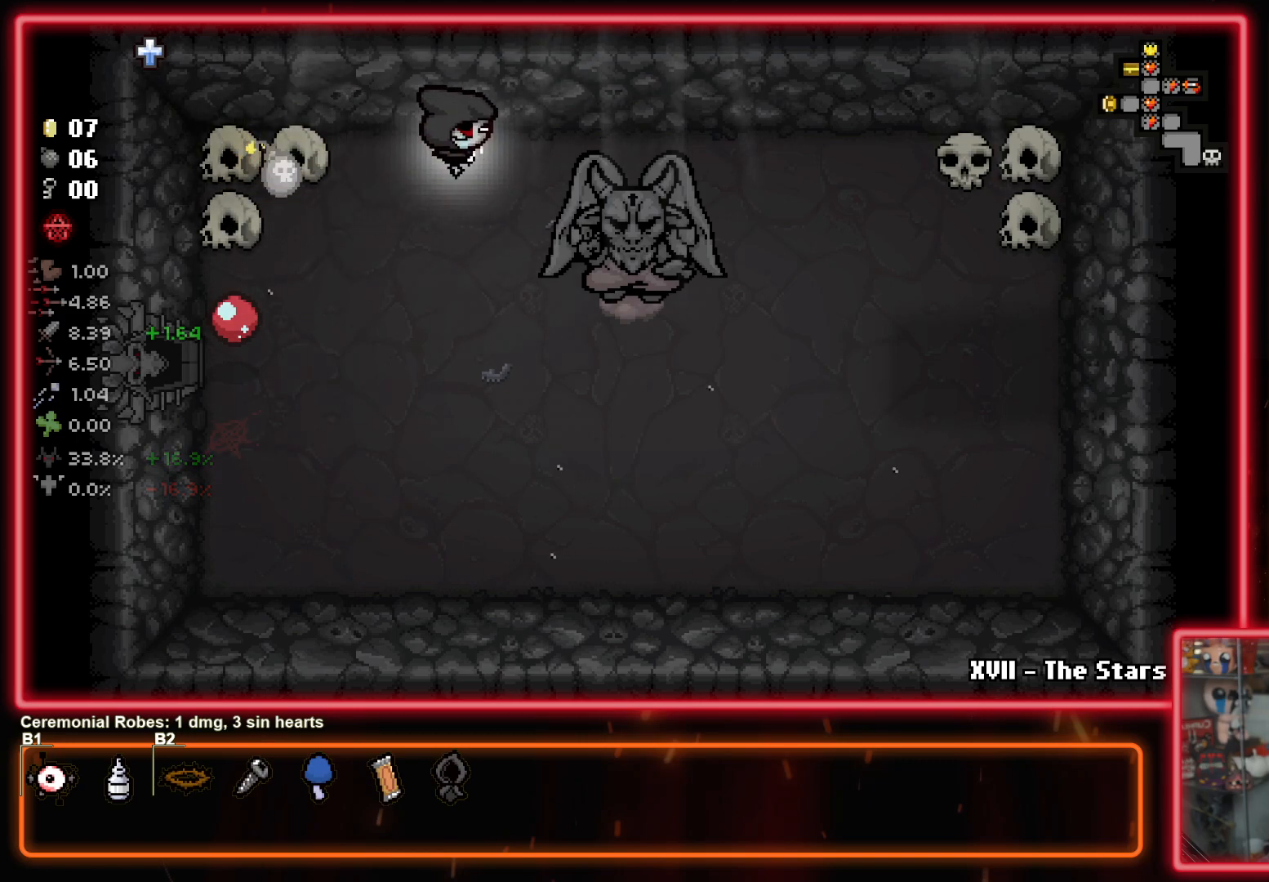
{"buttons": [], "left_stick": "right", "right_stick": "center", "events": []}
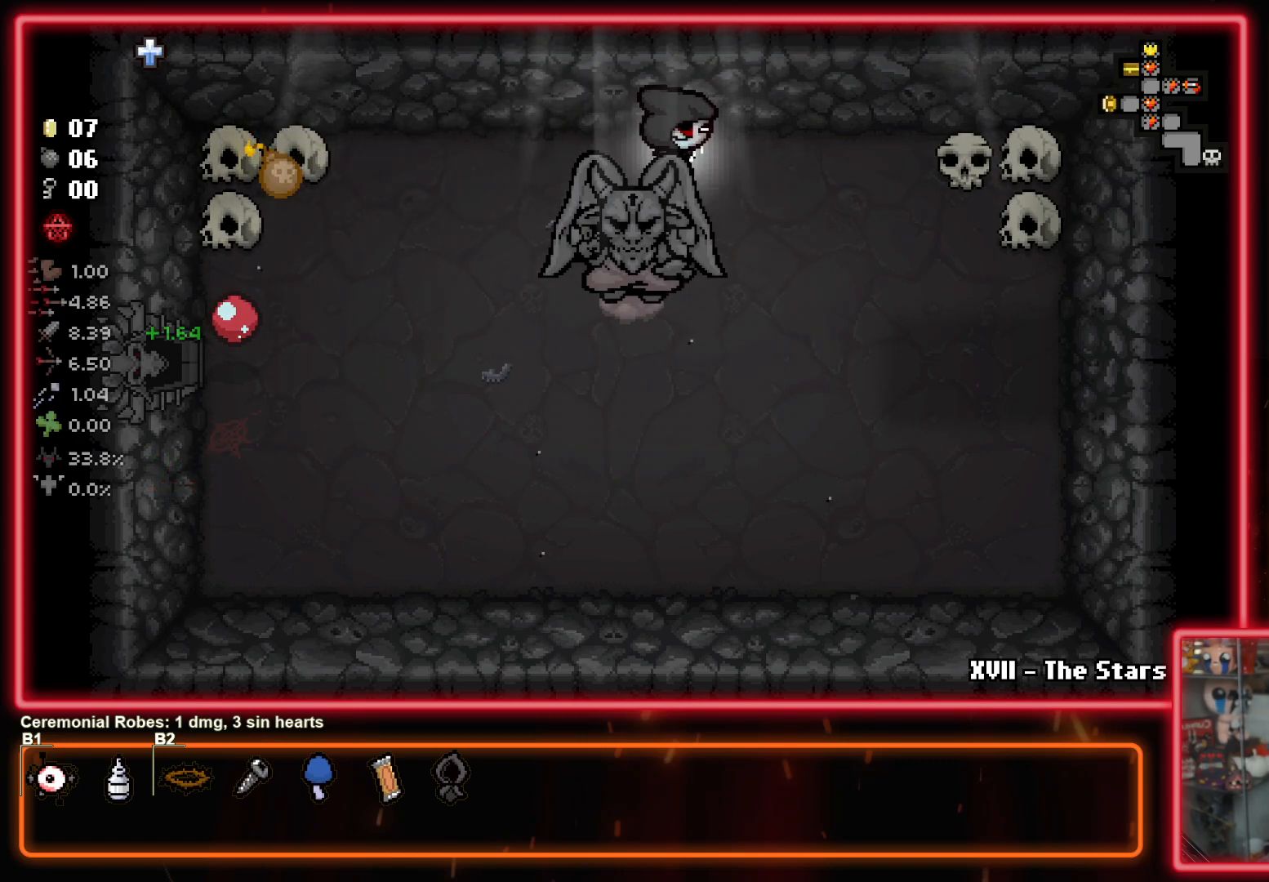
{"buttons": [], "left_stick": "right", "right_stick": "center", "events": []}
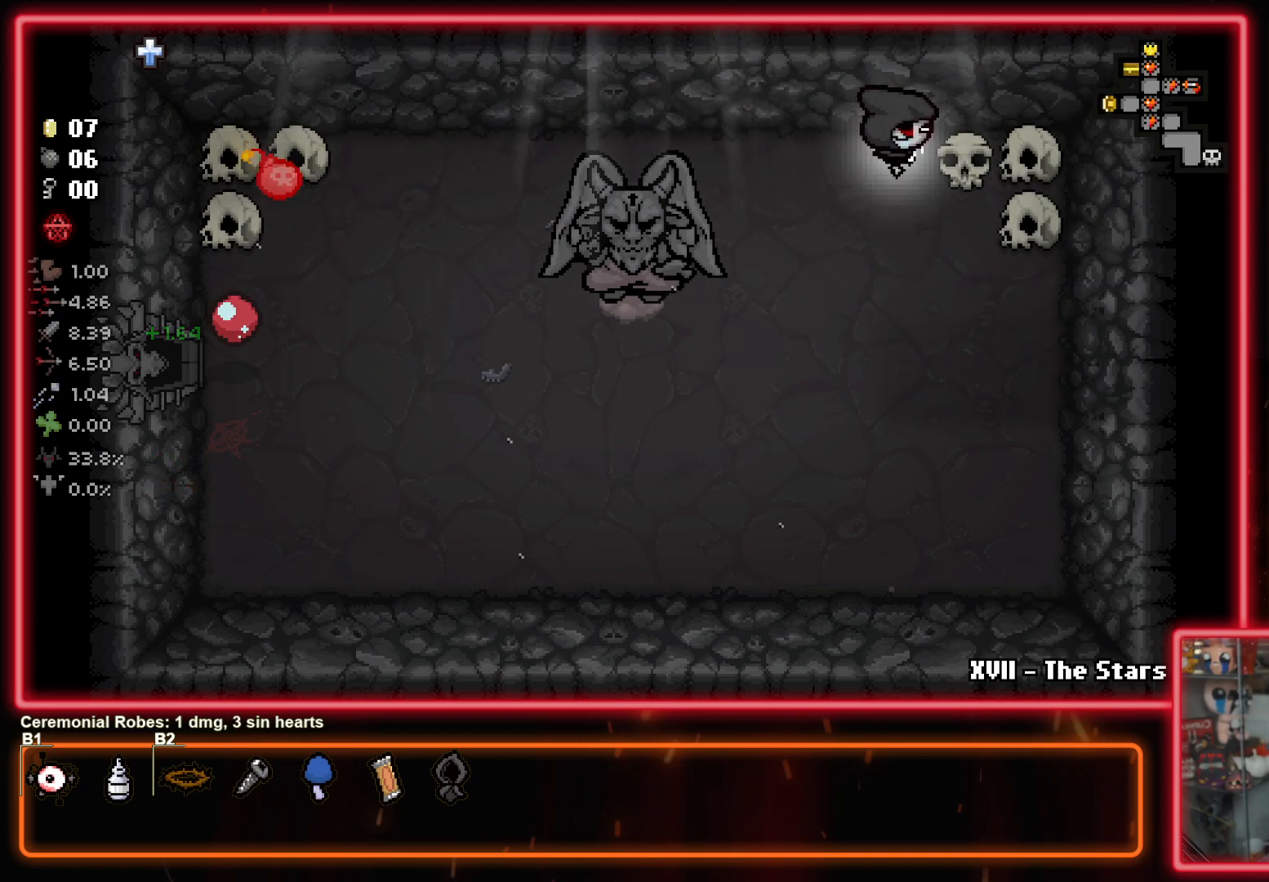
{"buttons": [], "left_stick": "left", "right_stick": "center", "events": [[133, "left_stick", "center"], [200, "left_stick", "left"], [250, "L1", "down"], [367, "L1", "up"]]}
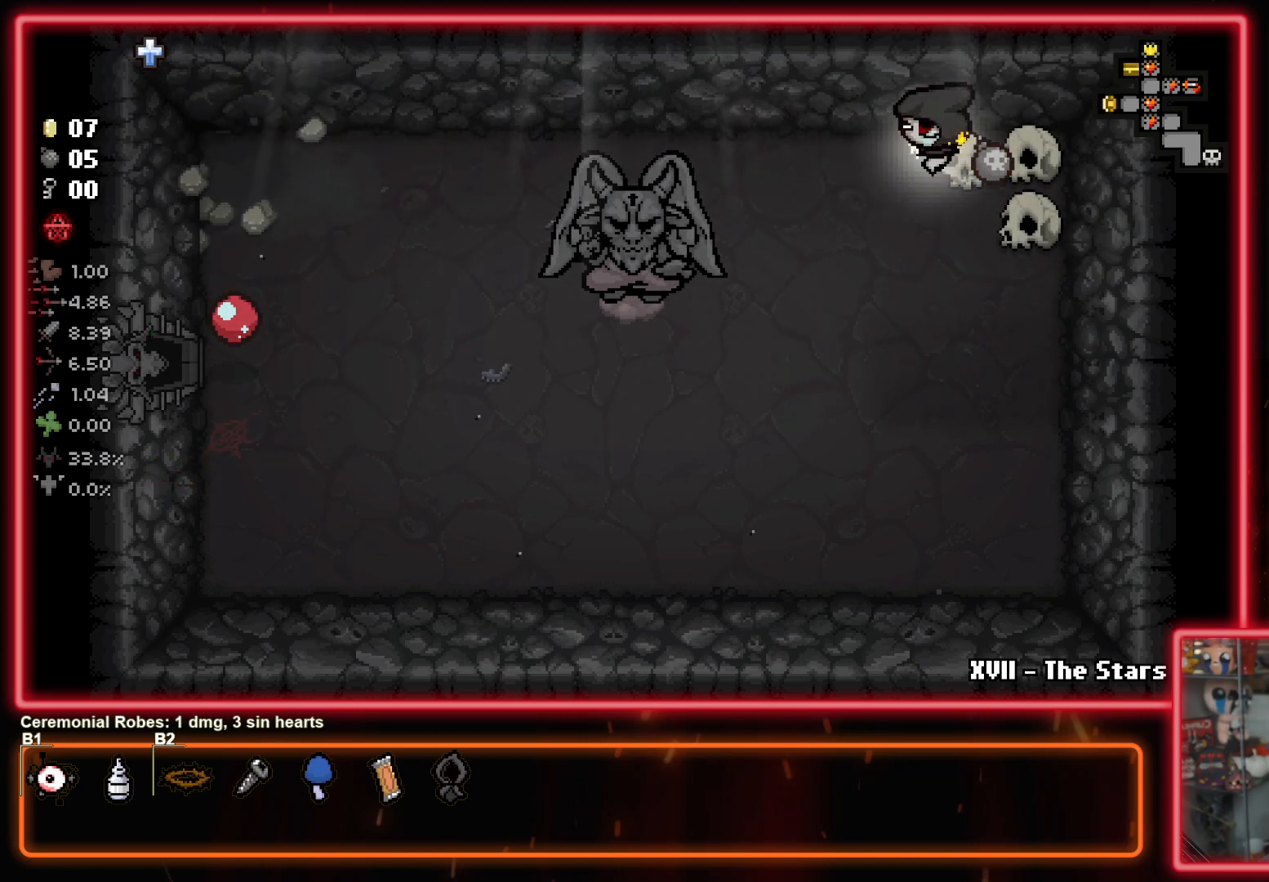
{"buttons": [], "left_stick": "left", "right_stick": "center", "events": []}
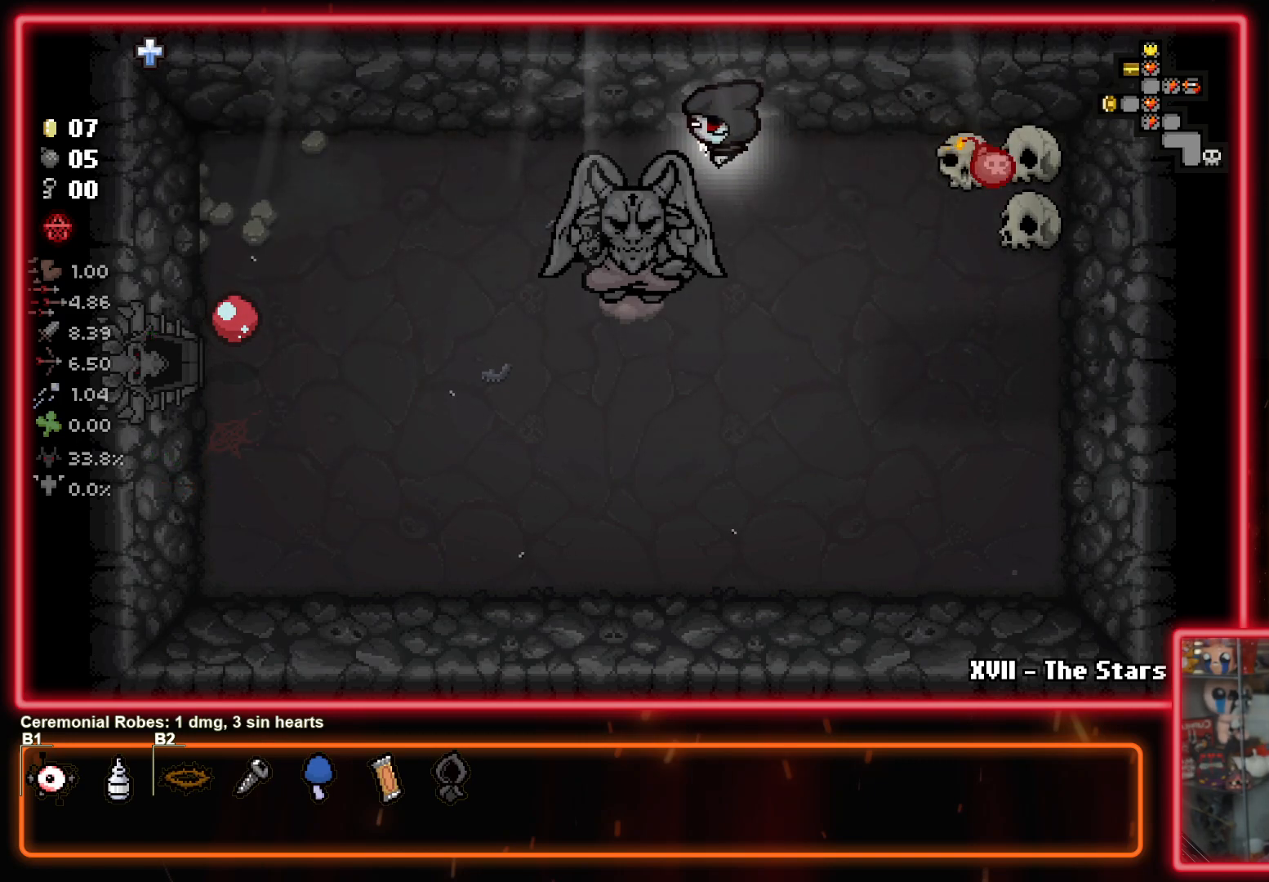
{"buttons": [], "left_stick": "up-left", "right_stick": "center", "events": [[50, "left_stick", "down-left"], [333, "left_stick", "down"], [500, "left_stick", "up-left"]]}
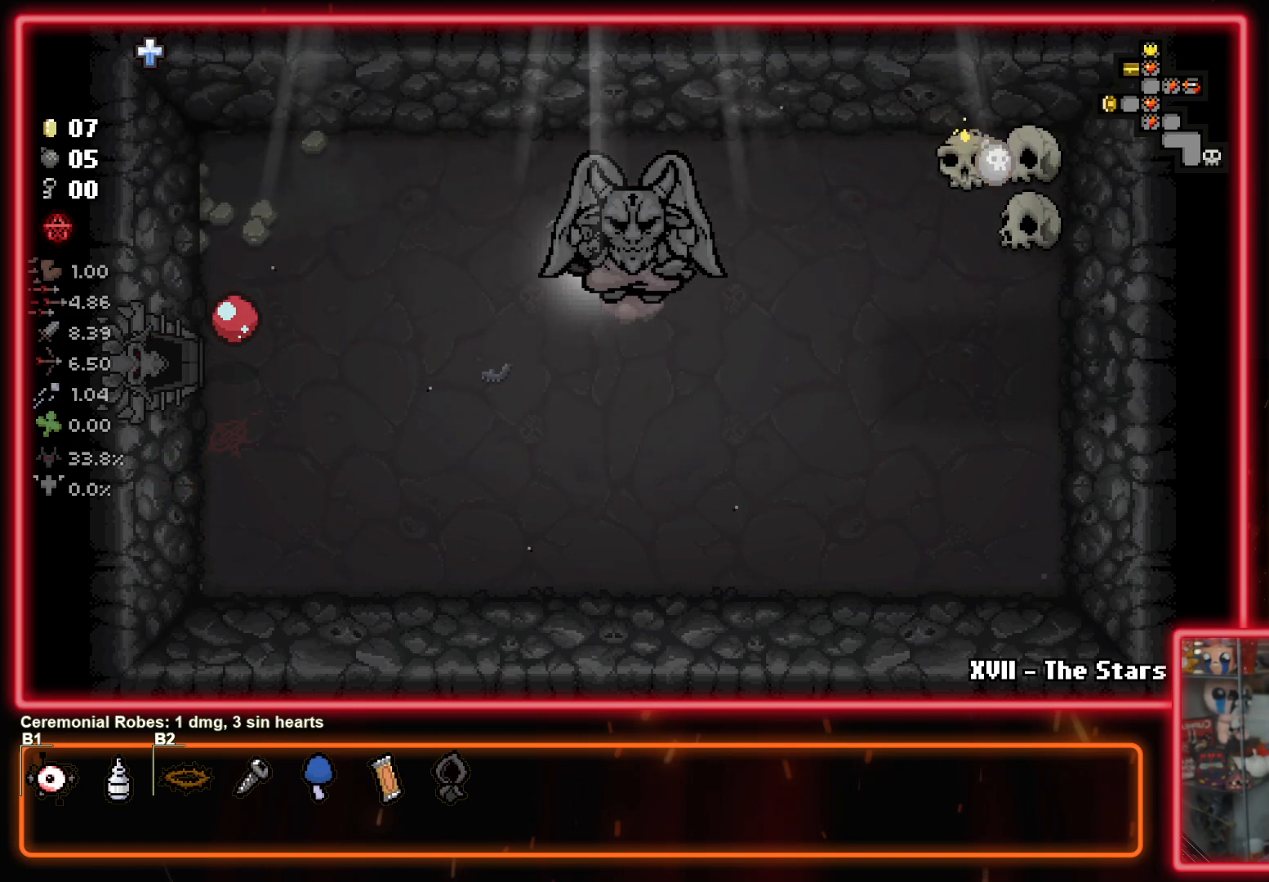
{"buttons": [], "left_stick": "center", "right_stick": "center", "events": [[117, "left_stick", "center"]]}
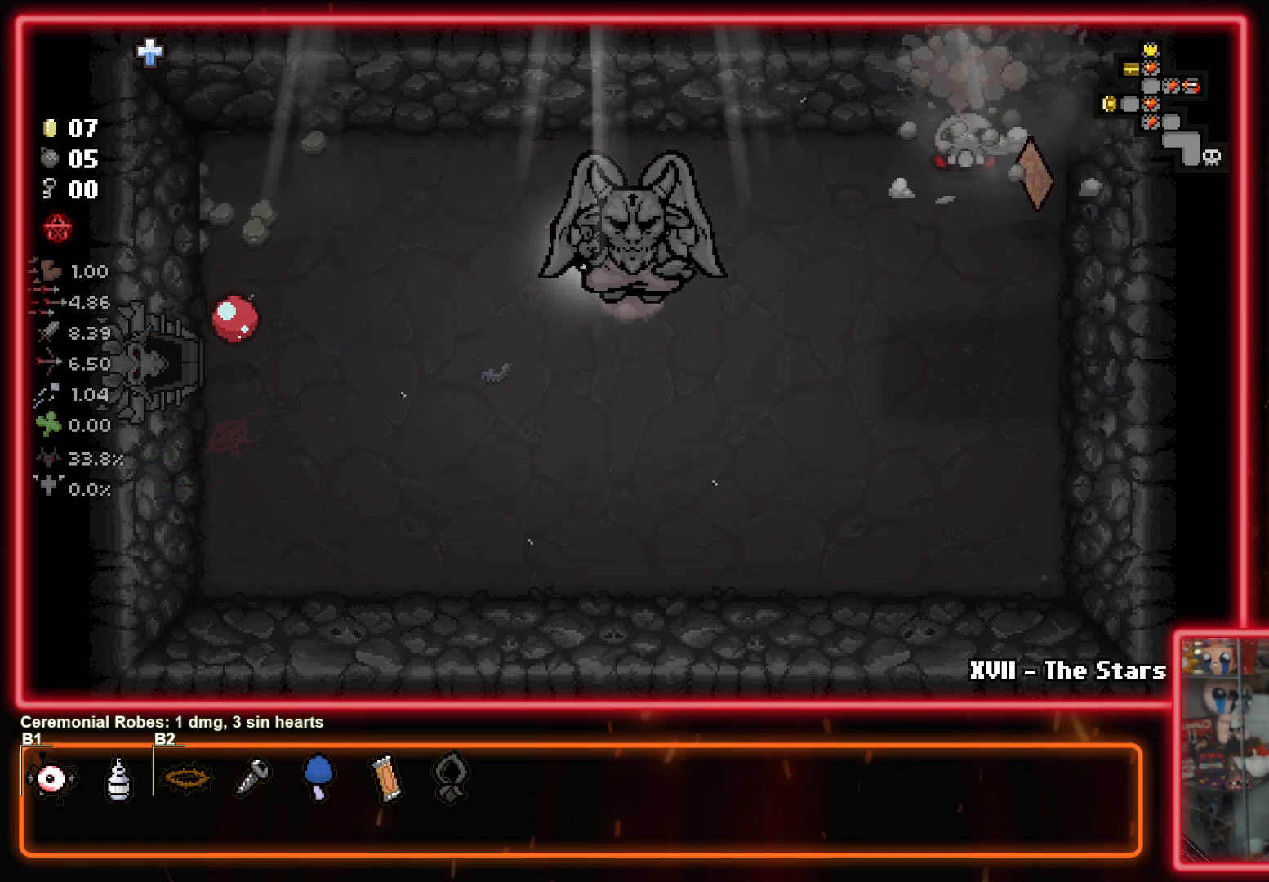
{"buttons": [], "left_stick": "right", "right_stick": "center", "events": [[317, "left_stick", "right"]]}
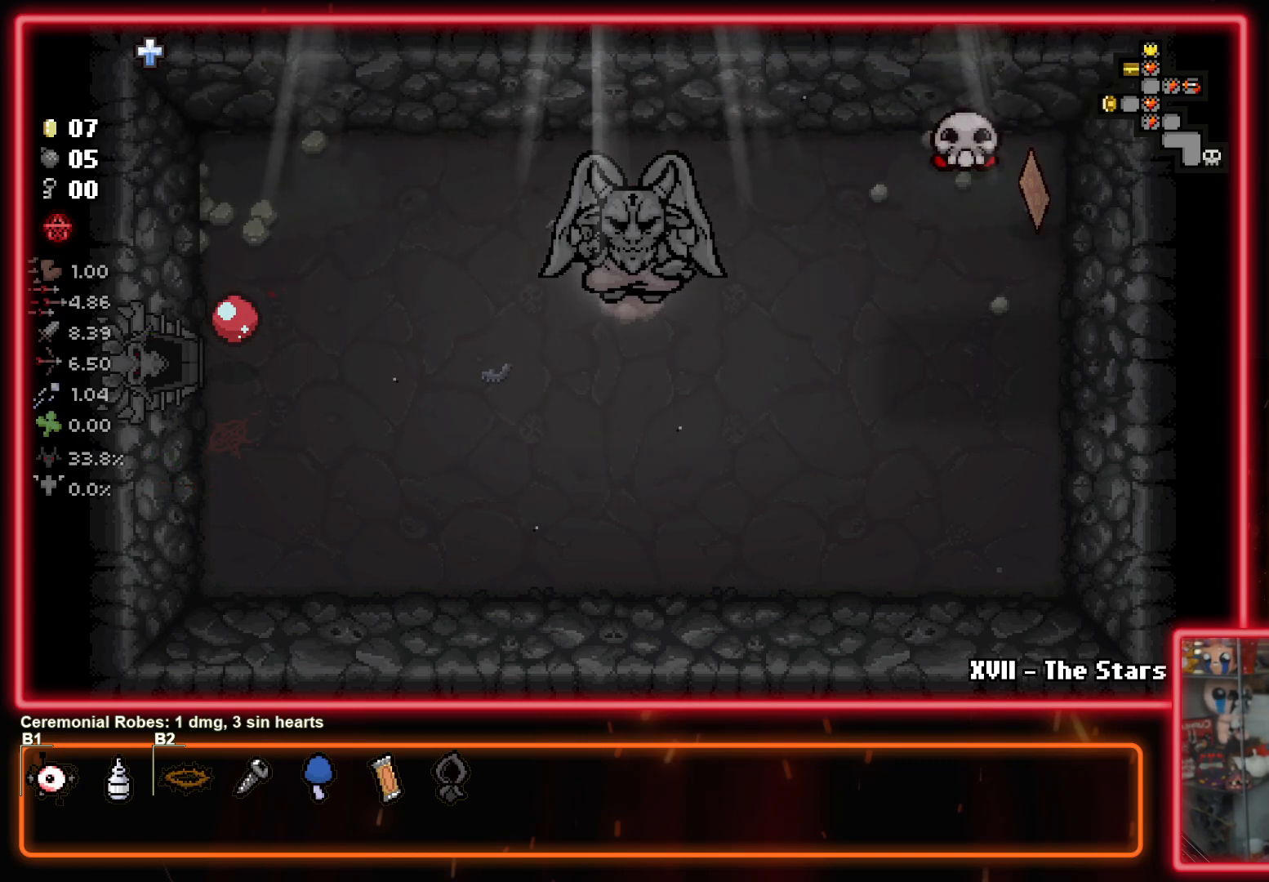
{"buttons": [], "left_stick": "right", "right_stick": "center", "events": []}
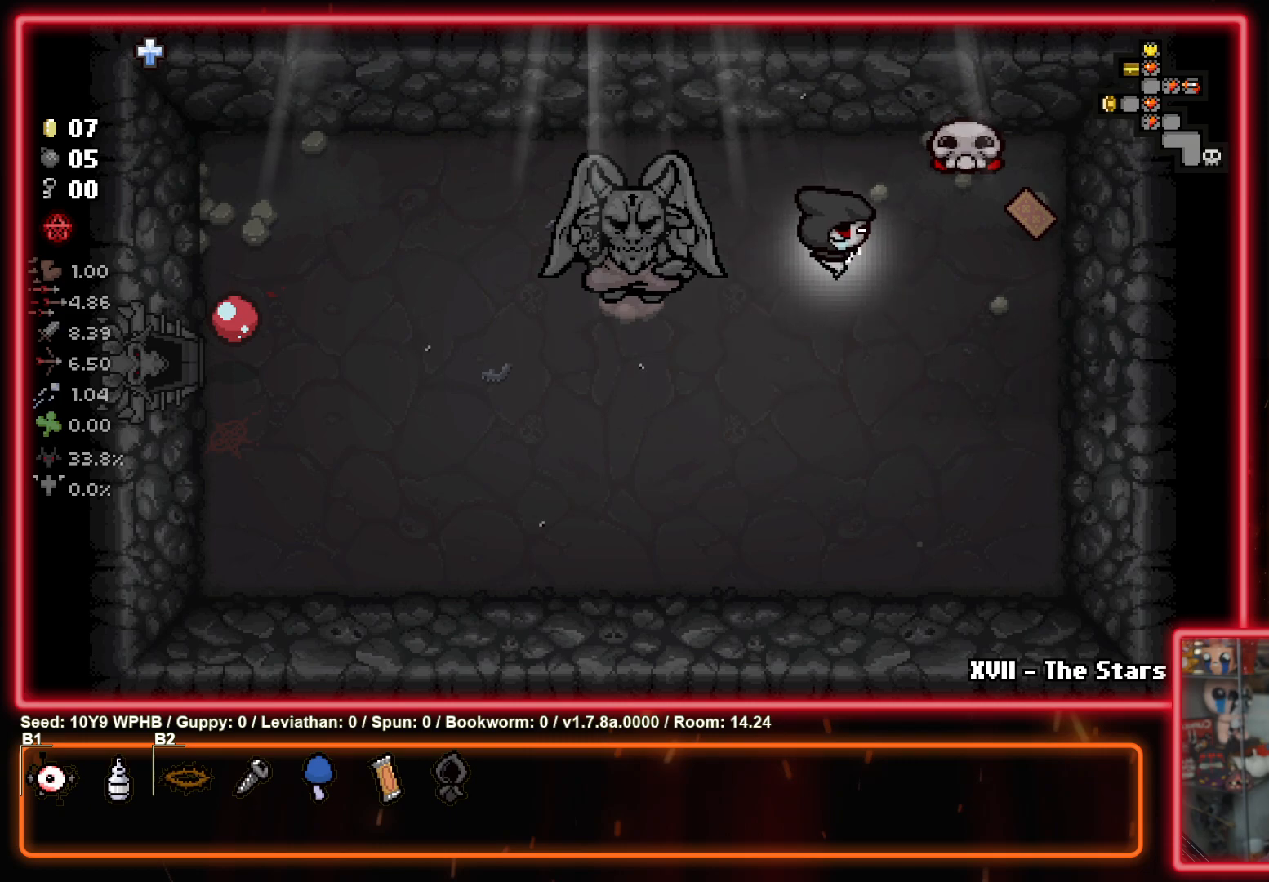
{"buttons": [], "left_stick": "down", "right_stick": "center", "events": [[450, "left_stick", "down"]]}
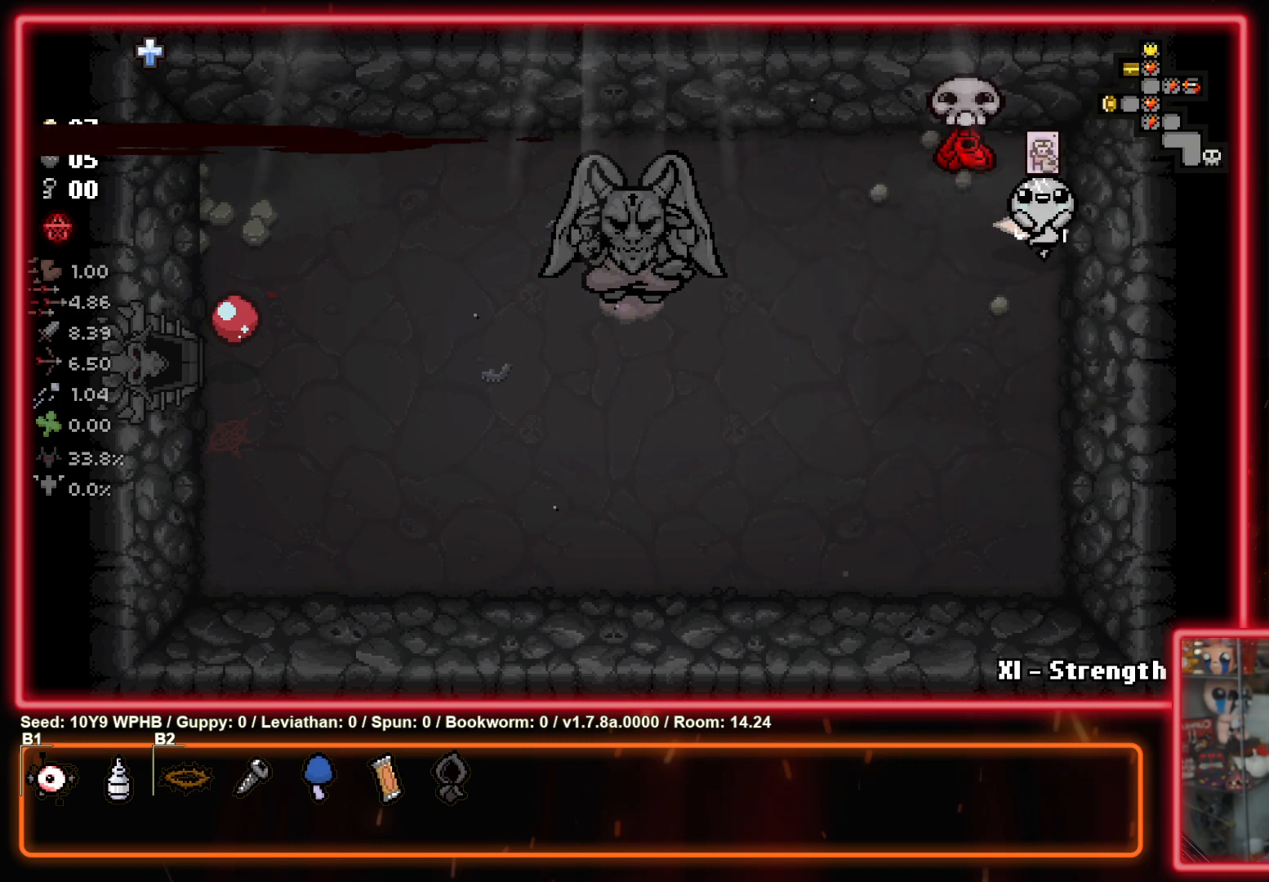
{"buttons": [], "left_stick": "down-left", "right_stick": "center", "events": [[150, "left_stick", "down-left"]]}
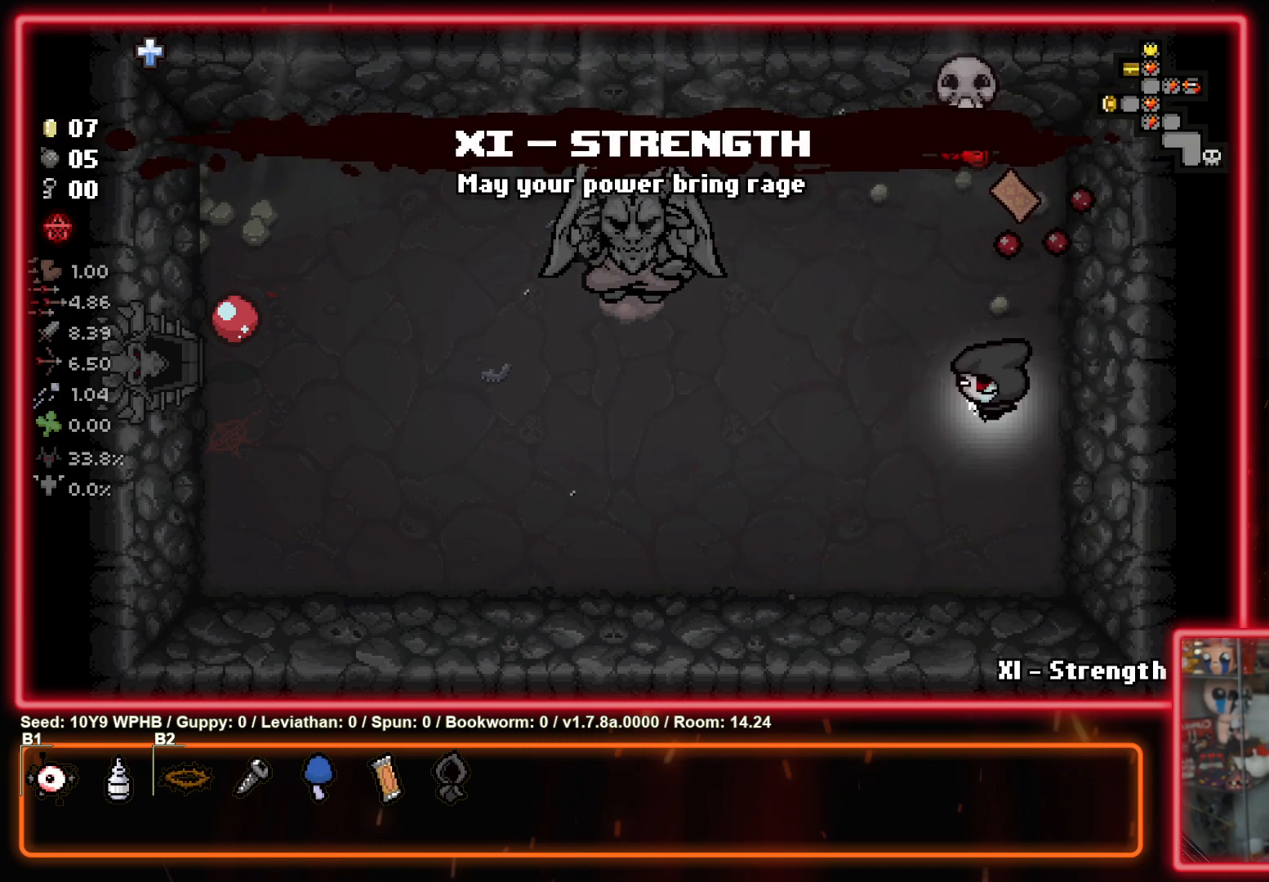
{"buttons": [], "left_stick": "up", "right_stick": "center", "events": [[233, "left_stick", "up-left"], [400, "left_stick", "up"]]}
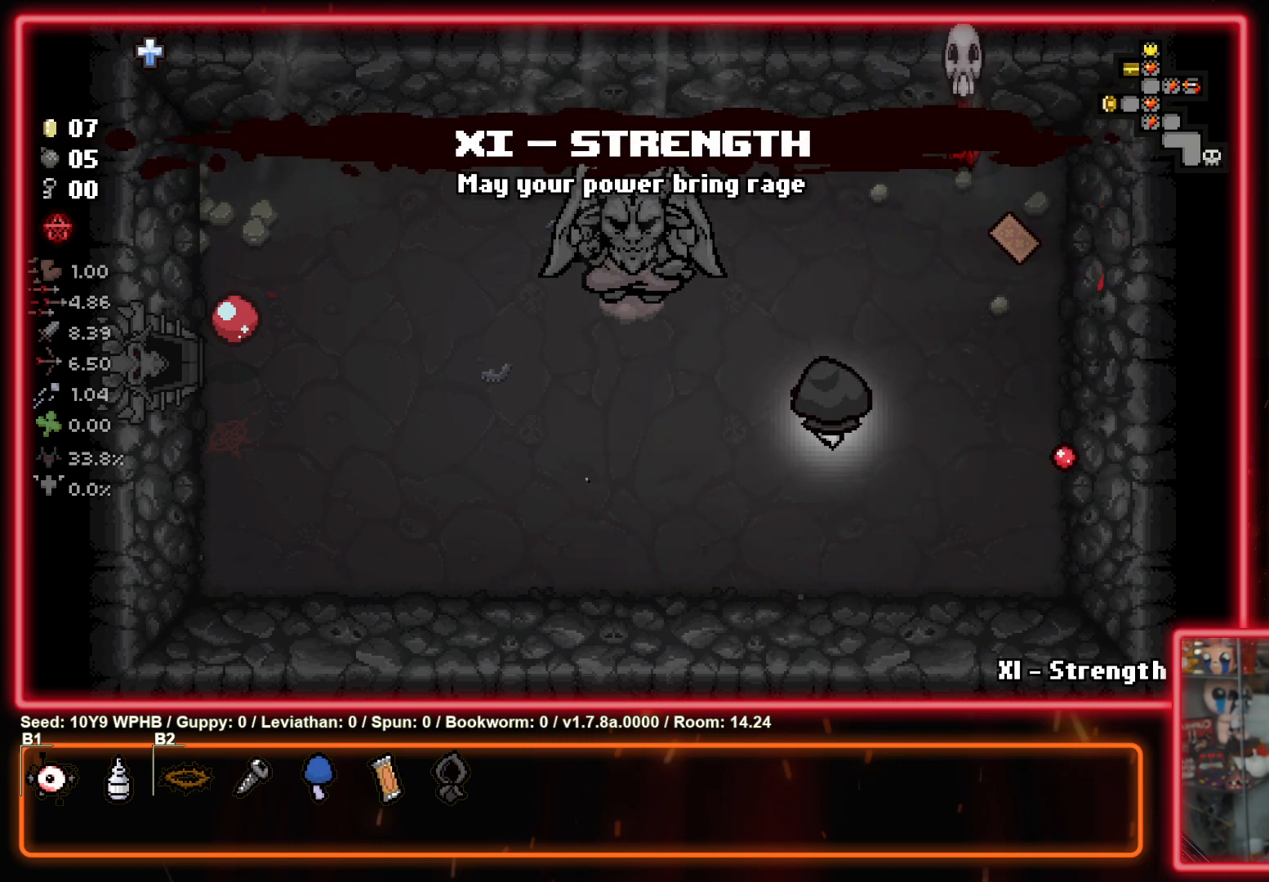
{"buttons": [], "left_stick": "up-right", "right_stick": "center", "events": [[83, "left_stick", "up-right"]]}
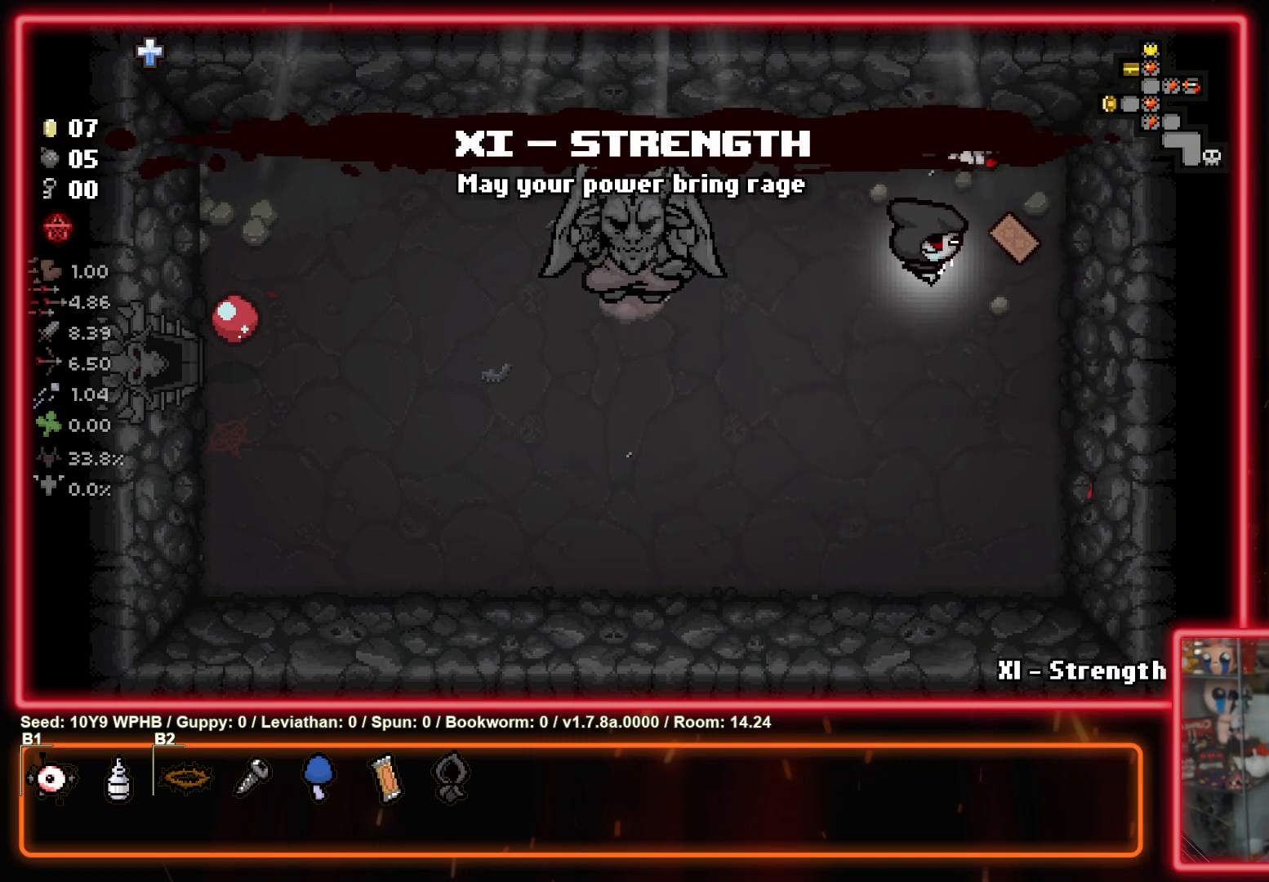
{"buttons": [], "left_stick": "down-left", "right_stick": "center", "events": [[117, "left_stick", "down-right"], [233, "left_stick", "down-left"]]}
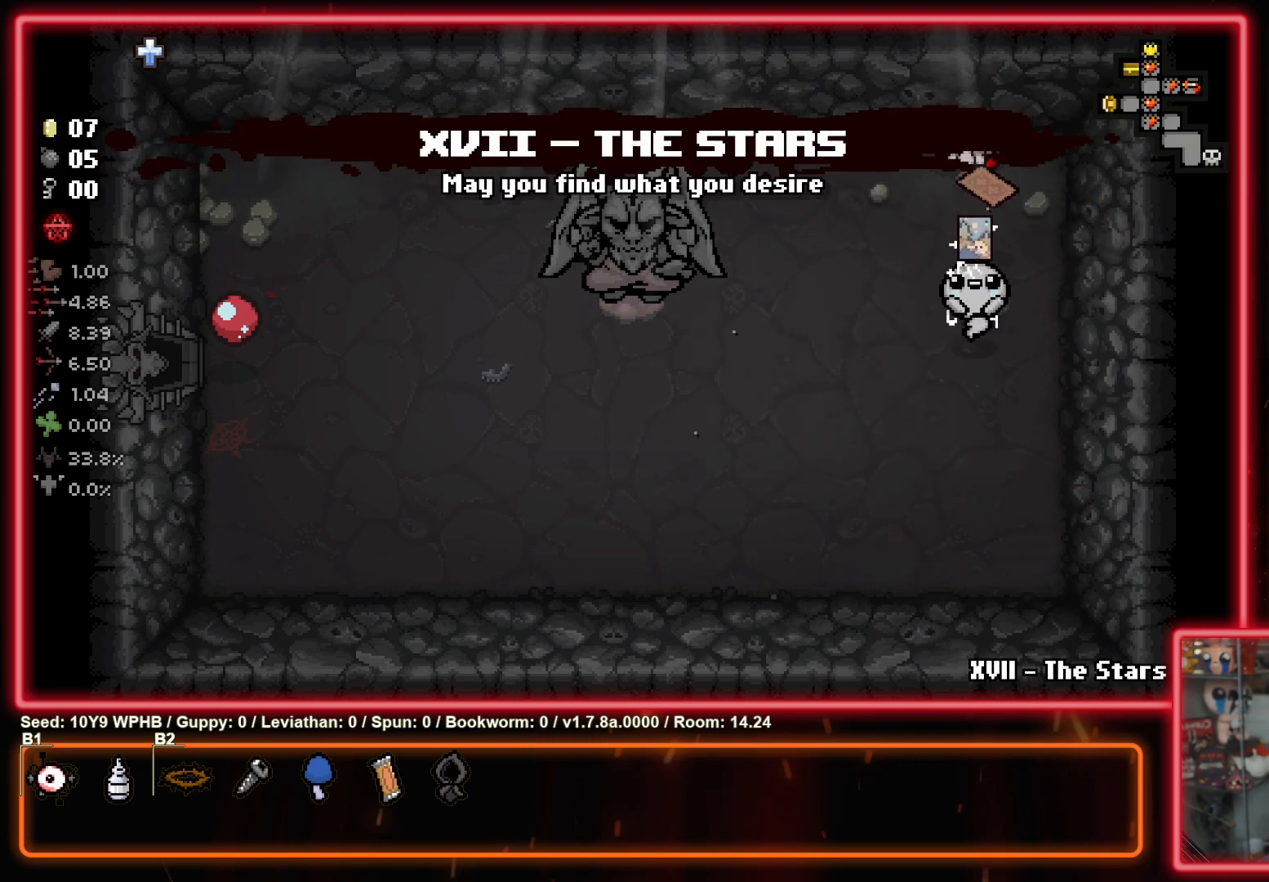
{"buttons": ["TOUCHPAD"], "left_stick": "left", "right_stick": "center", "events": [[17, "TOUCHPAD", "down"], [217, "left_stick", "left"]]}
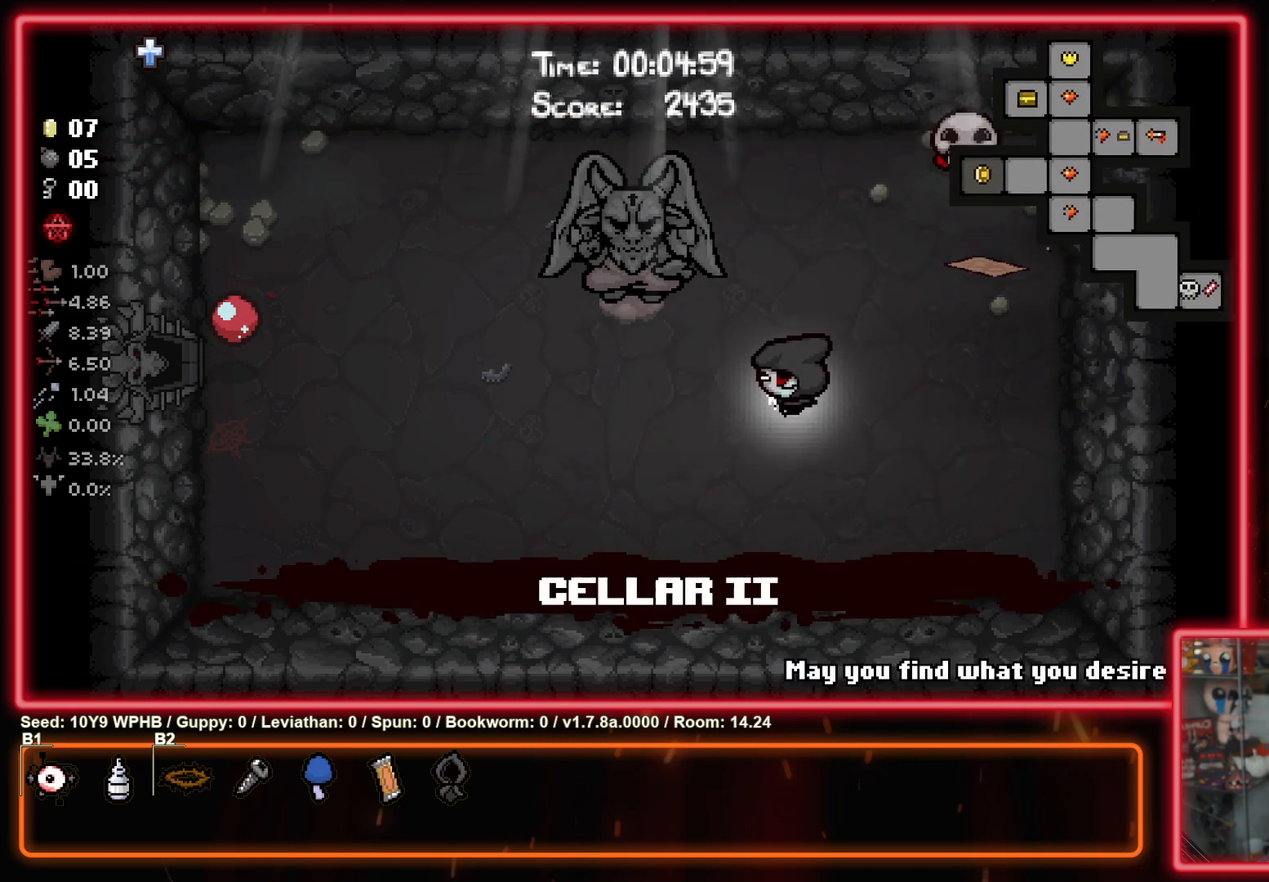
{"buttons": [], "left_stick": "left", "right_stick": "center", "events": [[483, "TOUCHPAD", "up"]]}
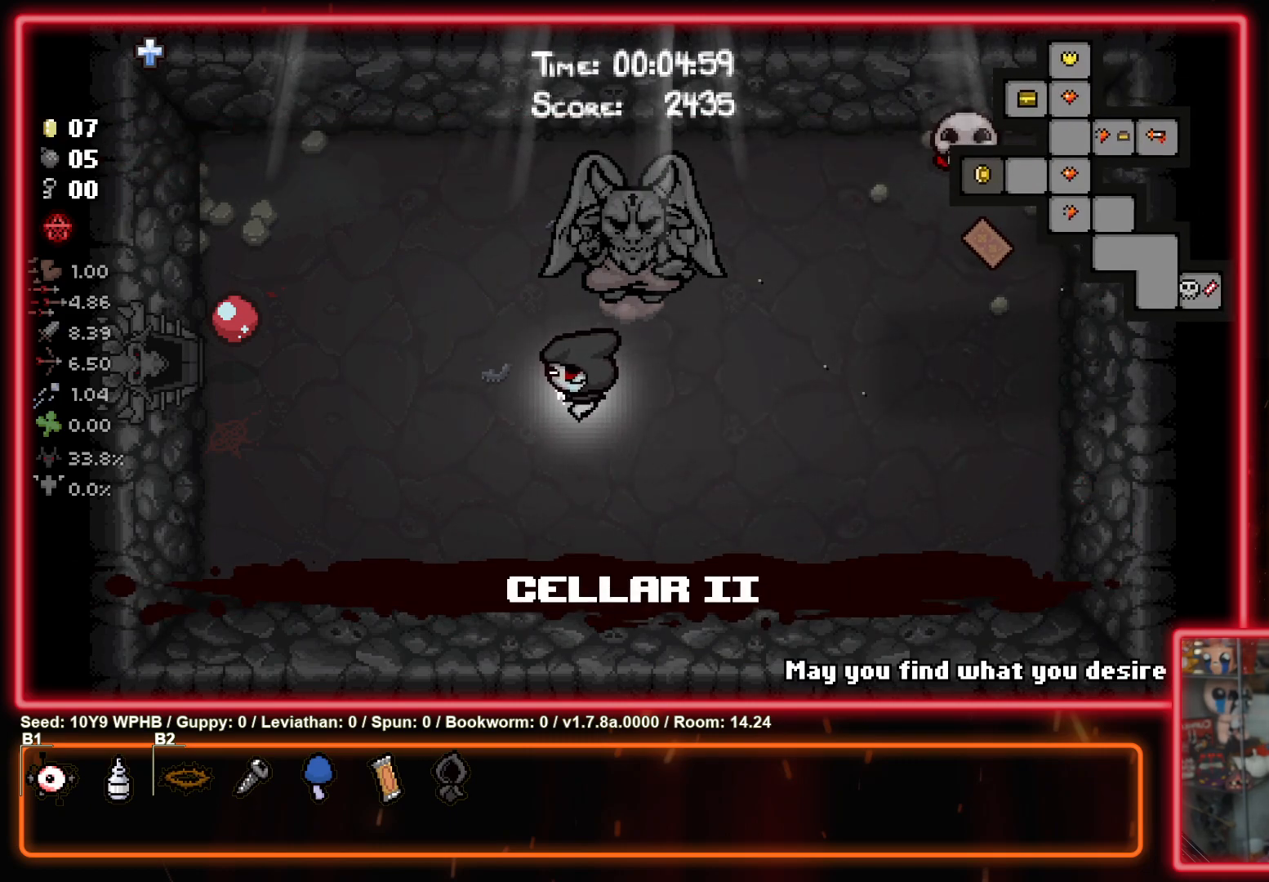
{"buttons": [], "left_stick": "left", "right_stick": "center", "events": []}
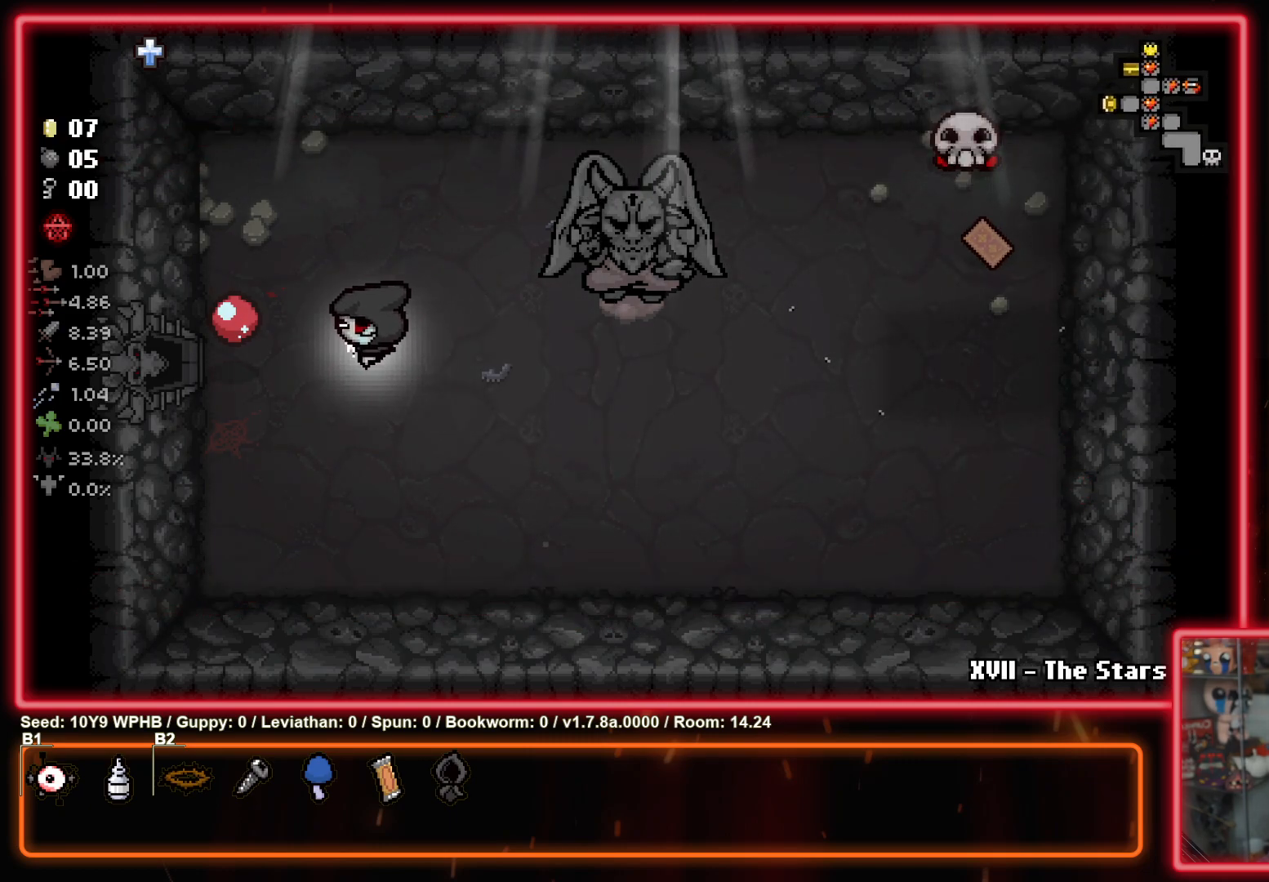
{"buttons": [], "left_stick": "left", "right_stick": "center", "events": []}
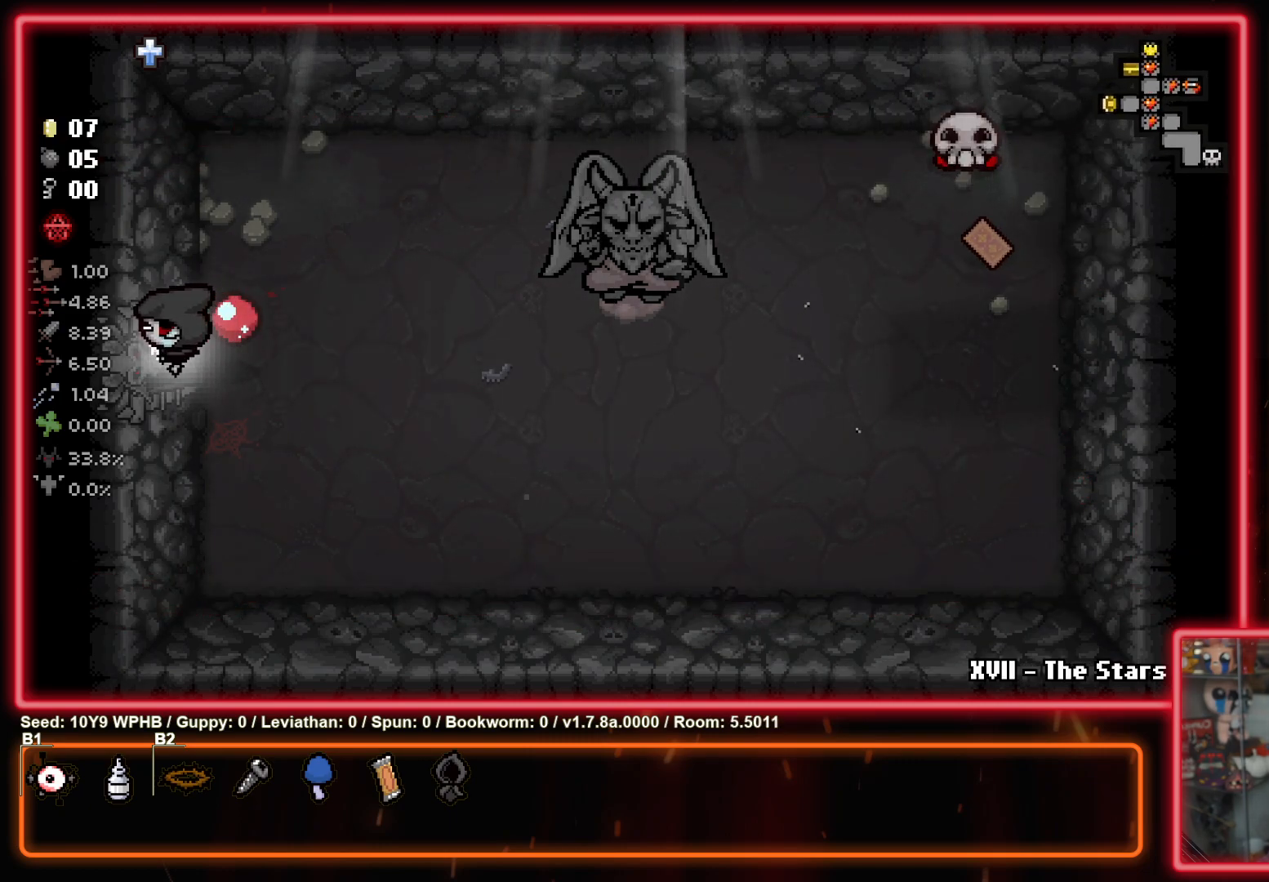
{"buttons": [], "left_stick": "left", "right_stick": "center", "events": [[83, "left_stick", "center"], [350, "left_stick", "left"]]}
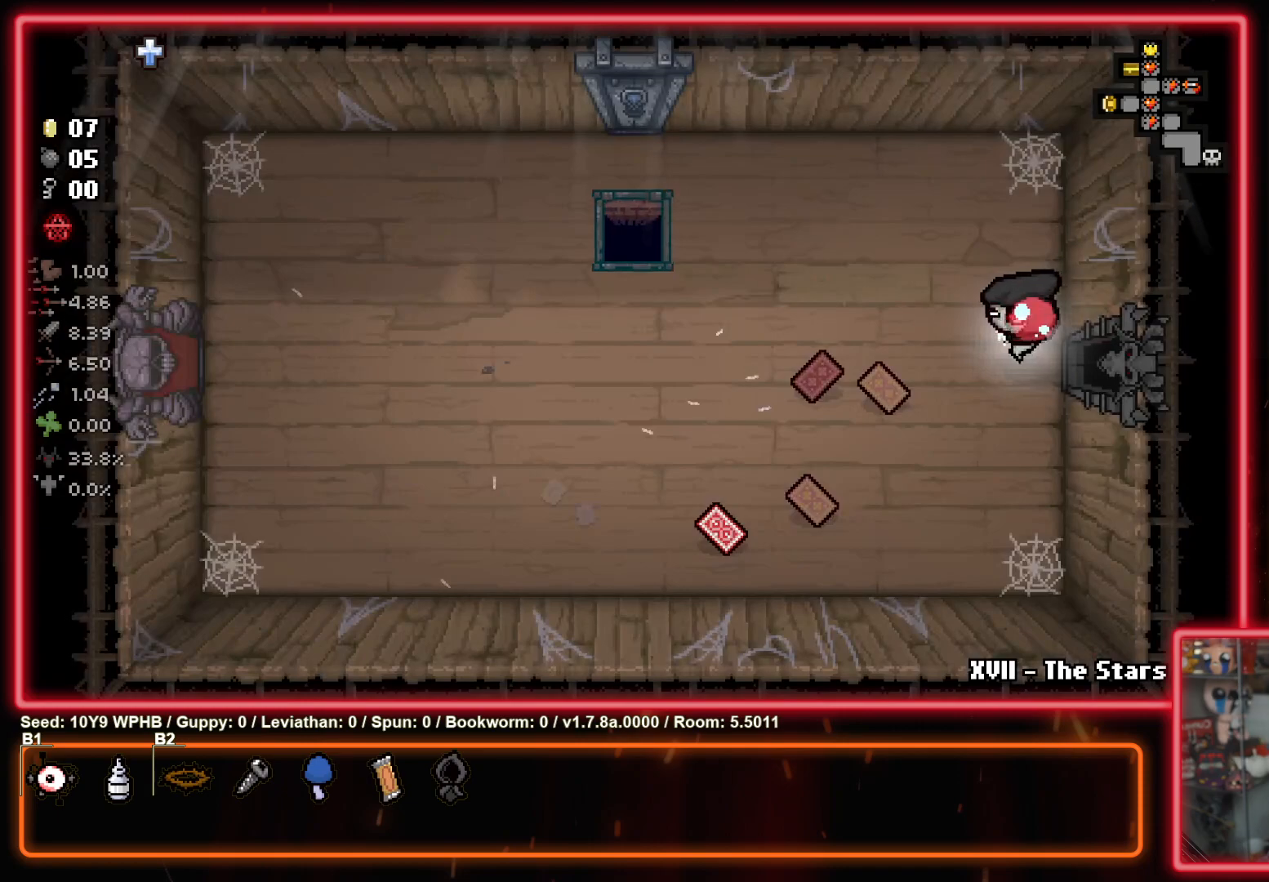
{"buttons": [], "left_stick": "center", "right_stick": "center", "events": [[100, "left_stick", "down-left"], [433, "left_stick", "up-left"], [500, "left_stick", "center"]]}
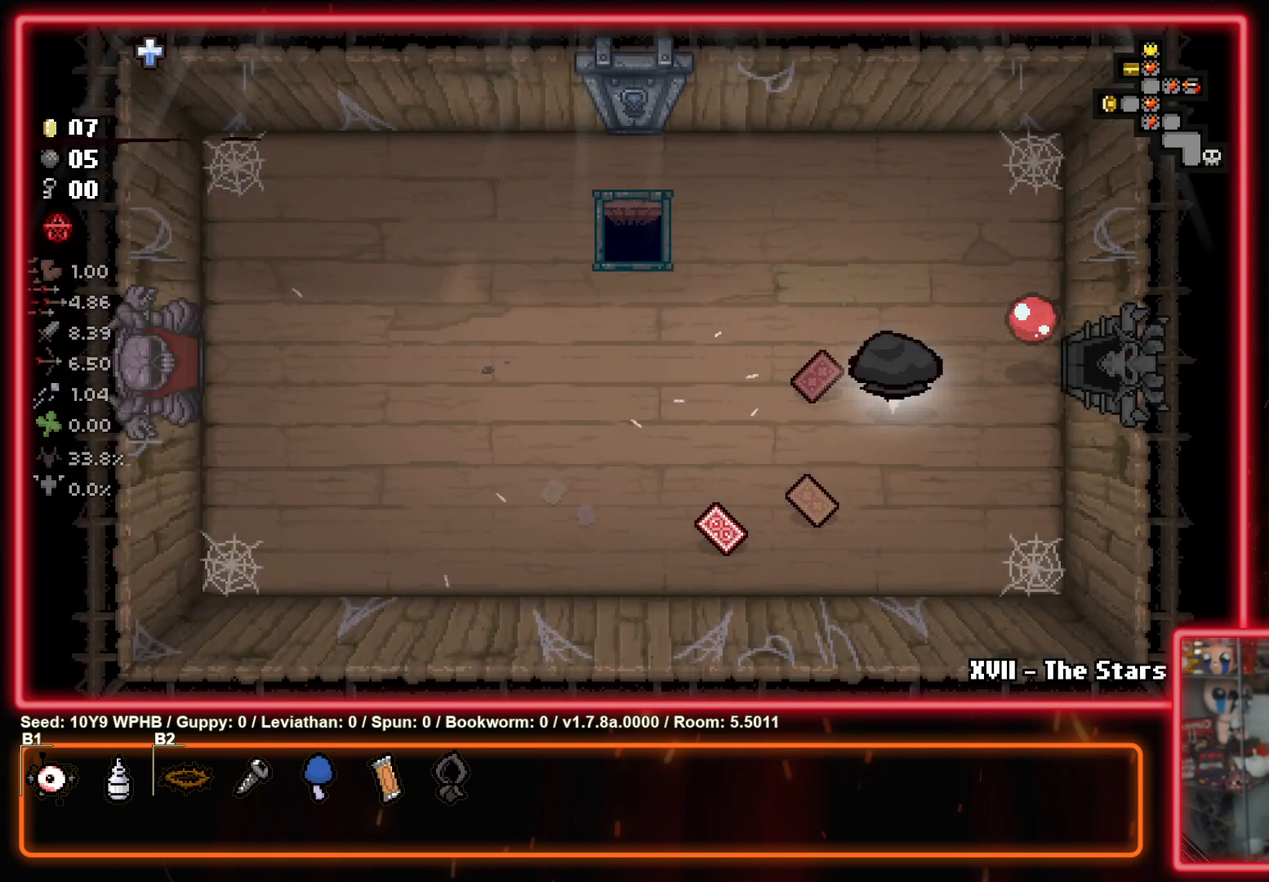
{"buttons": [], "left_stick": "left", "right_stick": "center", "events": [[450, "left_stick", "left"]]}
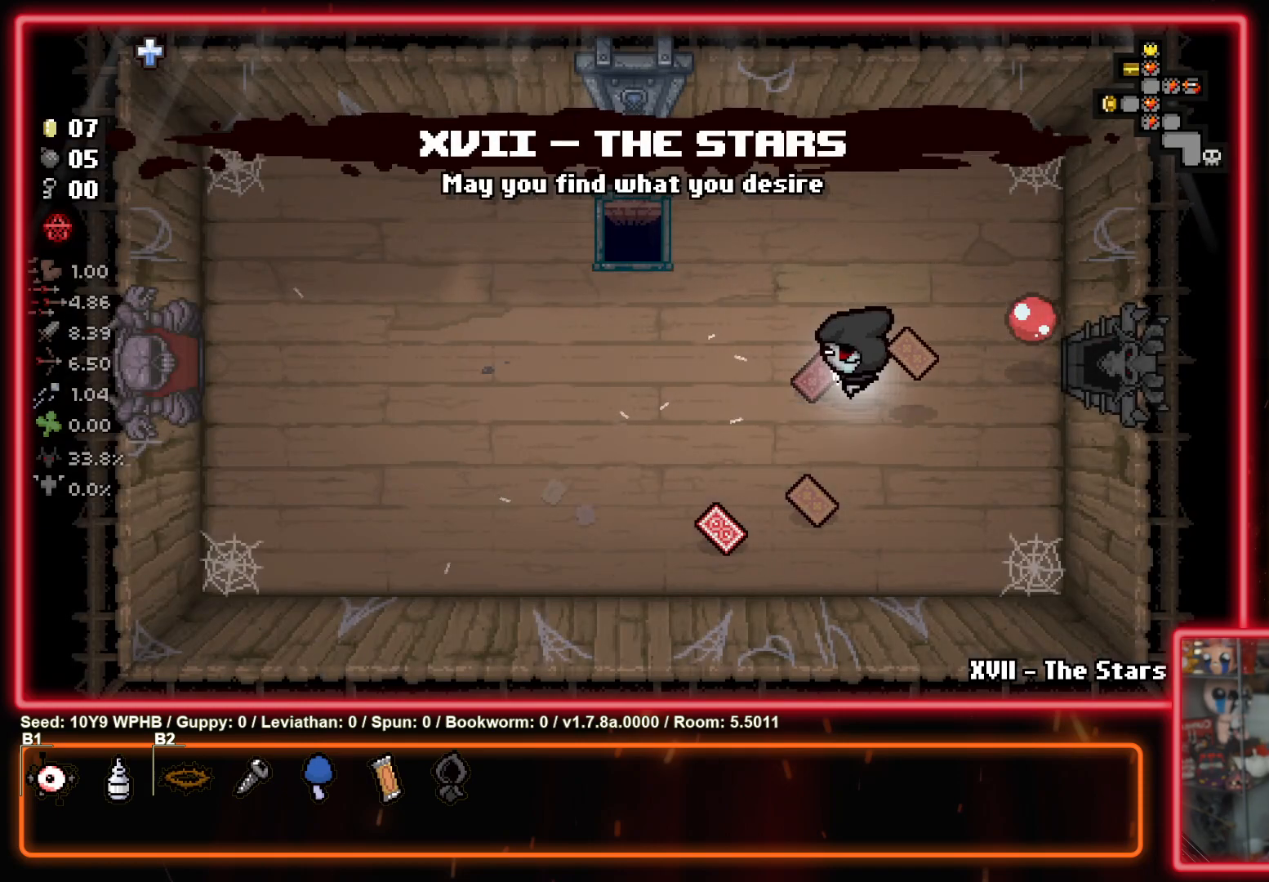
{"buttons": [], "left_stick": "center", "right_stick": "center", "events": [[167, "left_stick", "center"]]}
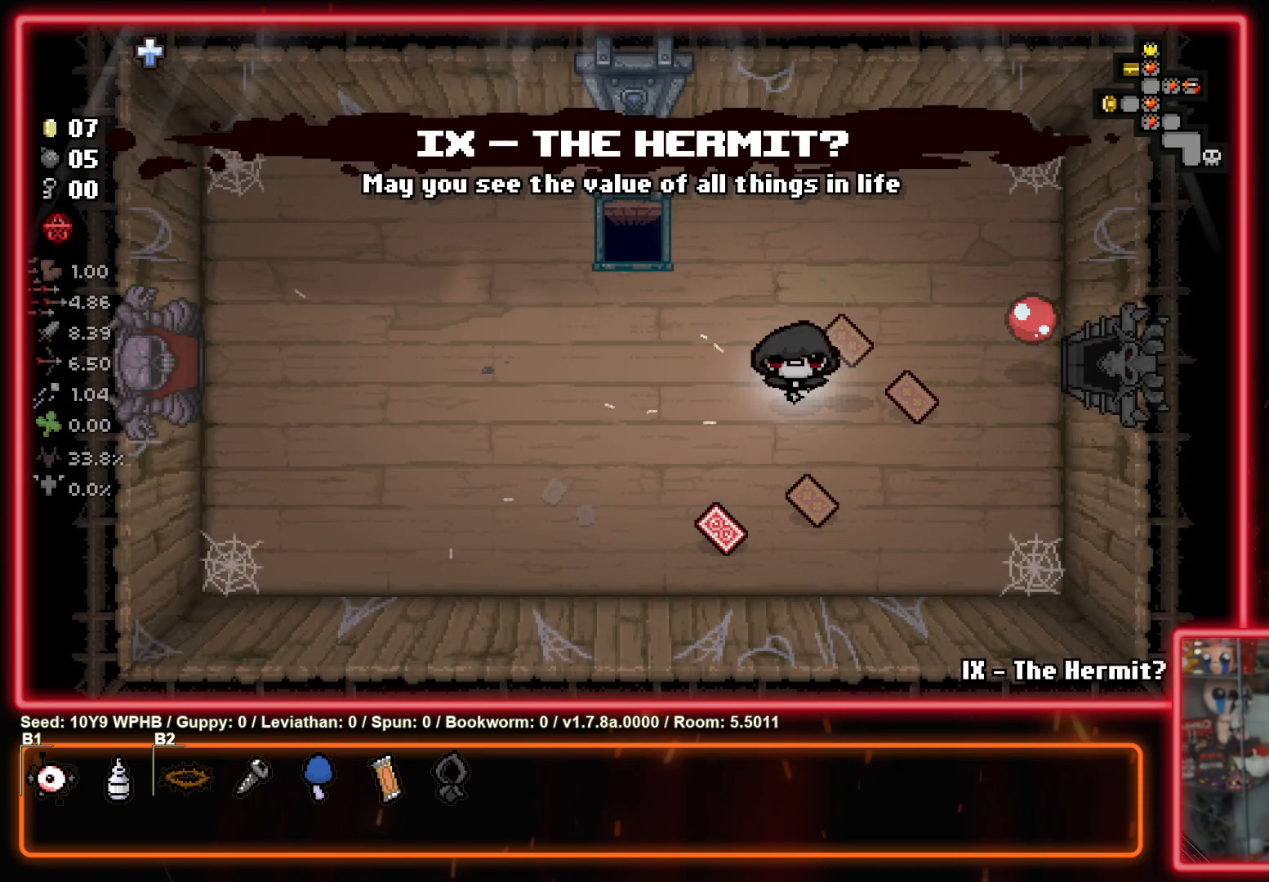
{"buttons": [], "left_stick": "center", "right_stick": "center", "events": []}
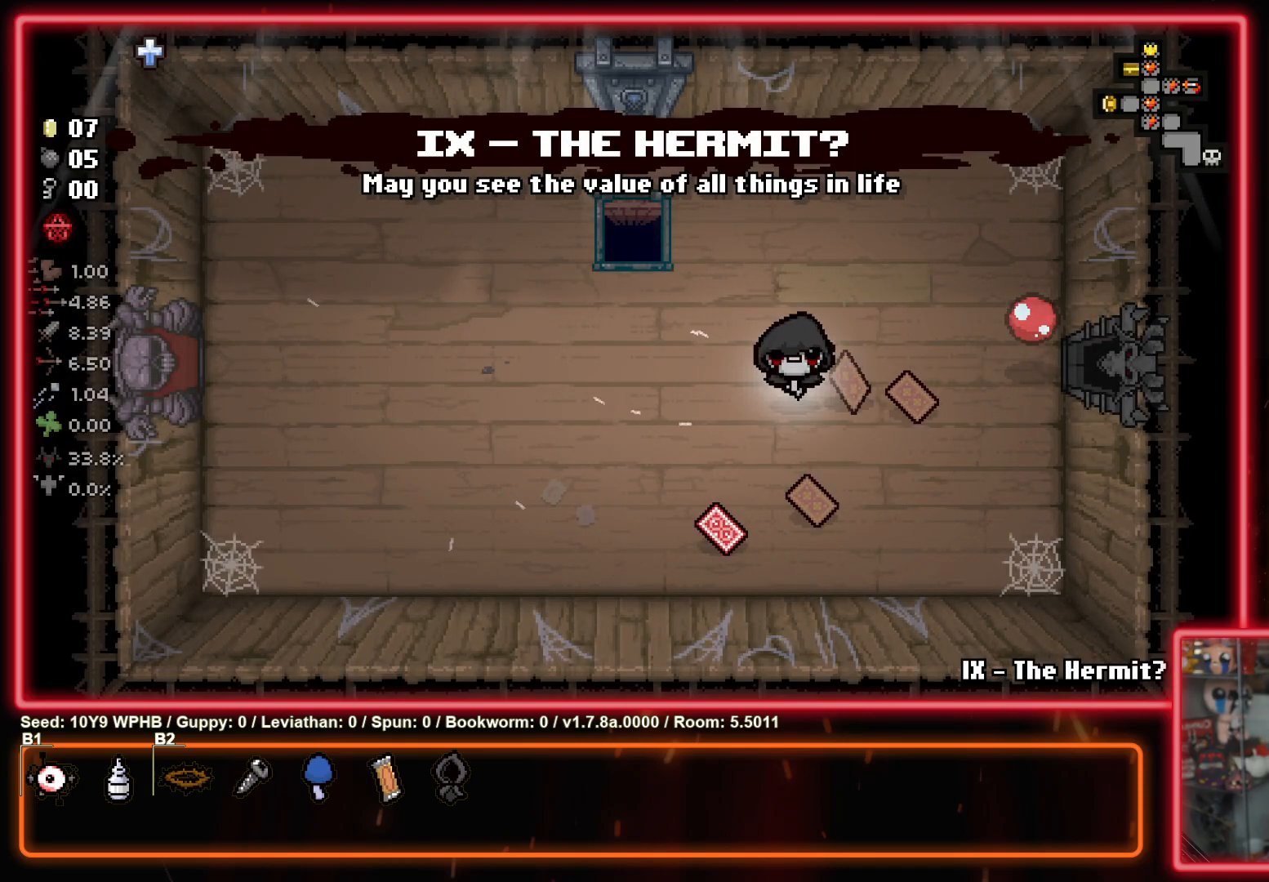
{"buttons": [], "left_stick": "left", "right_stick": "center", "events": [[417, "left_stick", "left"]]}
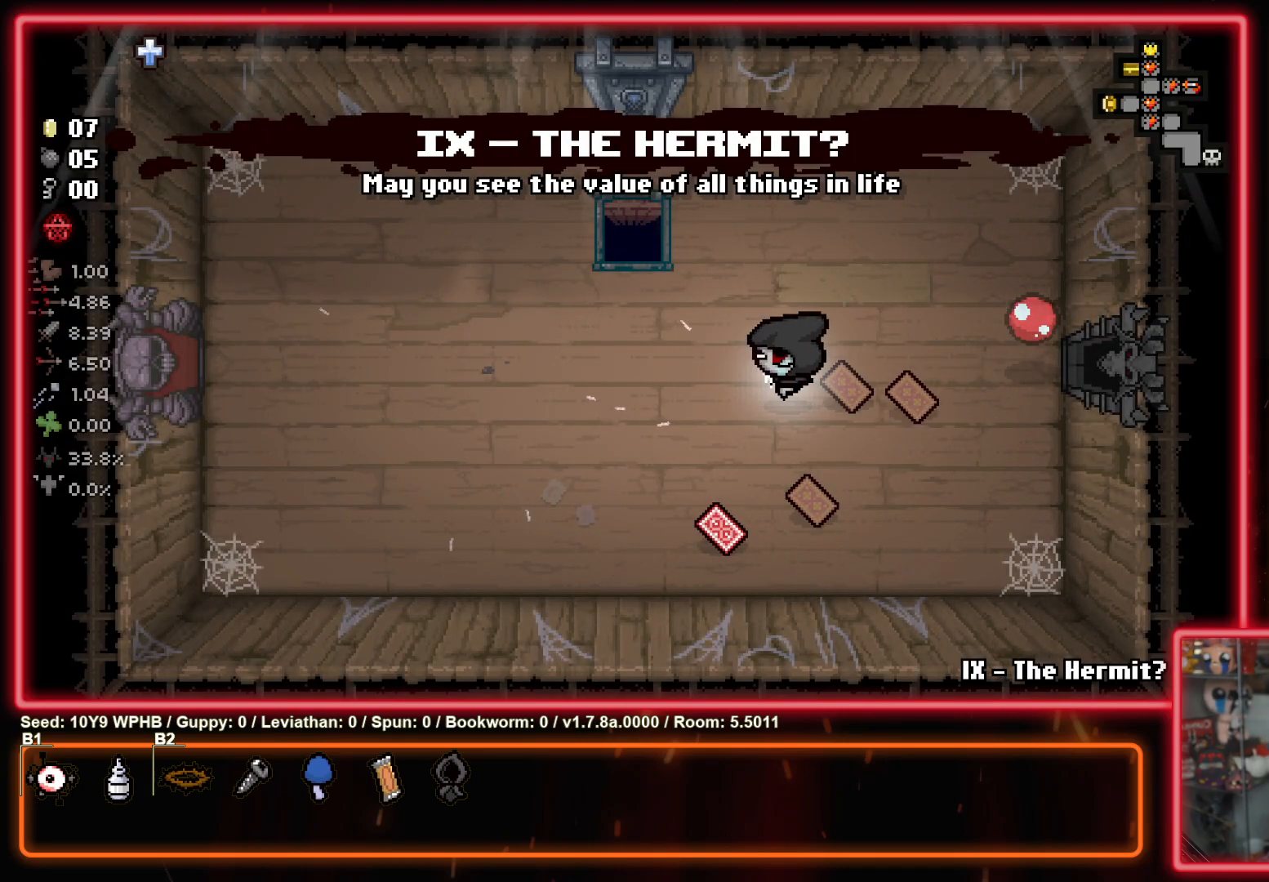
{"buttons": [], "left_stick": "up-right", "right_stick": "center", "events": [[150, "left_stick", "up"], [300, "left_stick", "up-right"]]}
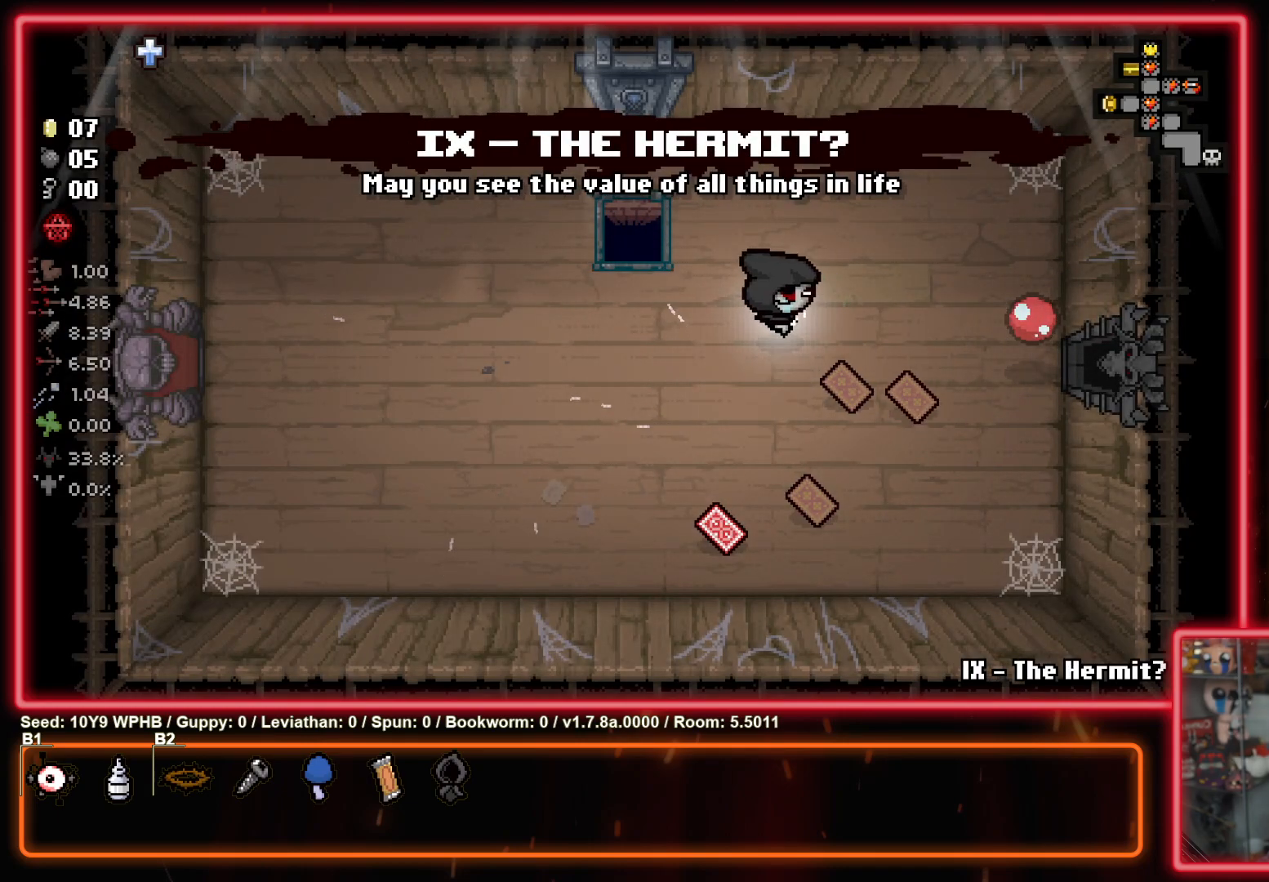
{"buttons": ["R2"], "left_stick": "left", "right_stick": "center", "events": [[33, "left_stick", "right"], [67, "R2", "down"], [217, "left_stick", "center"], [450, "left_stick", "left"]]}
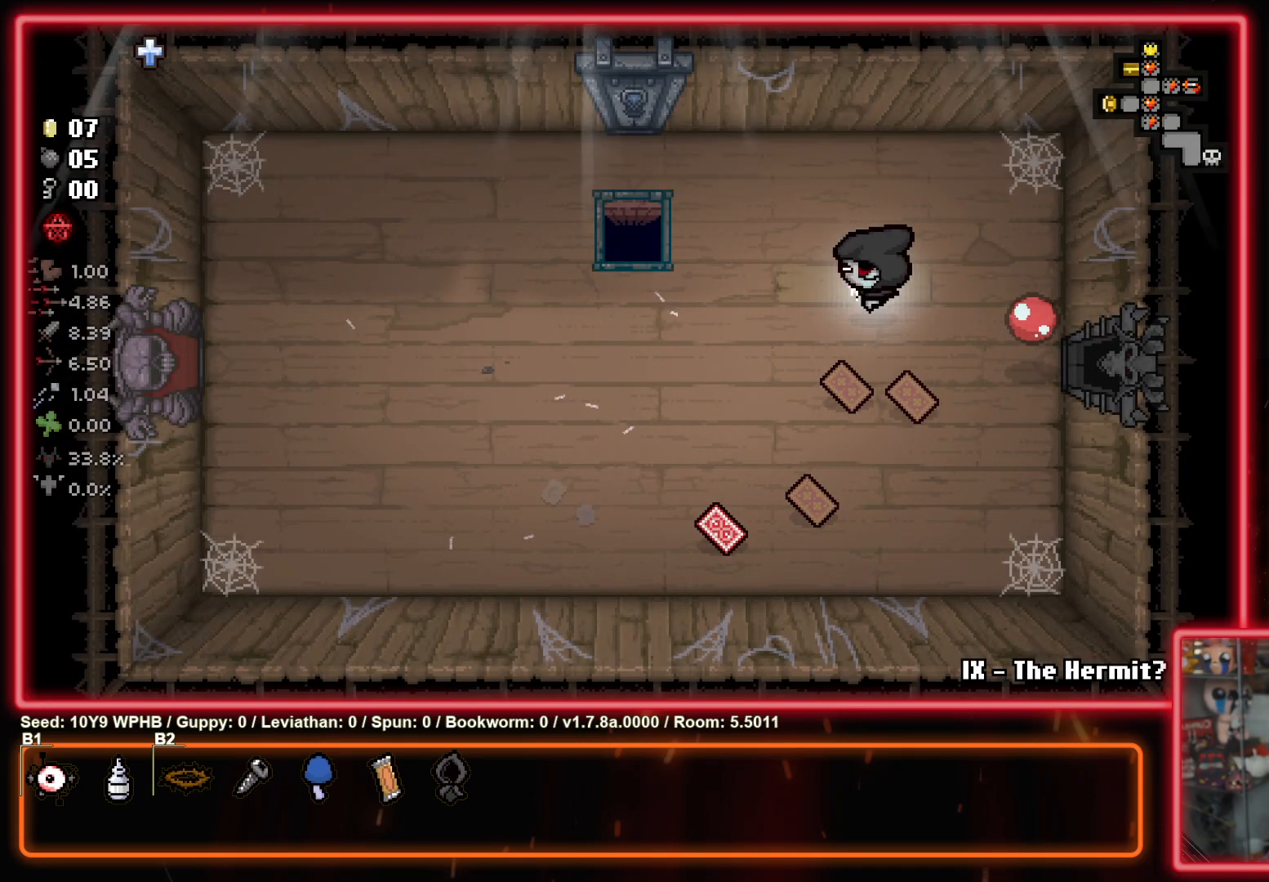
{"buttons": ["R2"], "left_stick": "center", "right_stick": "center", "events": [[167, "left_stick", "down-left"], [433, "left_stick", "center"]]}
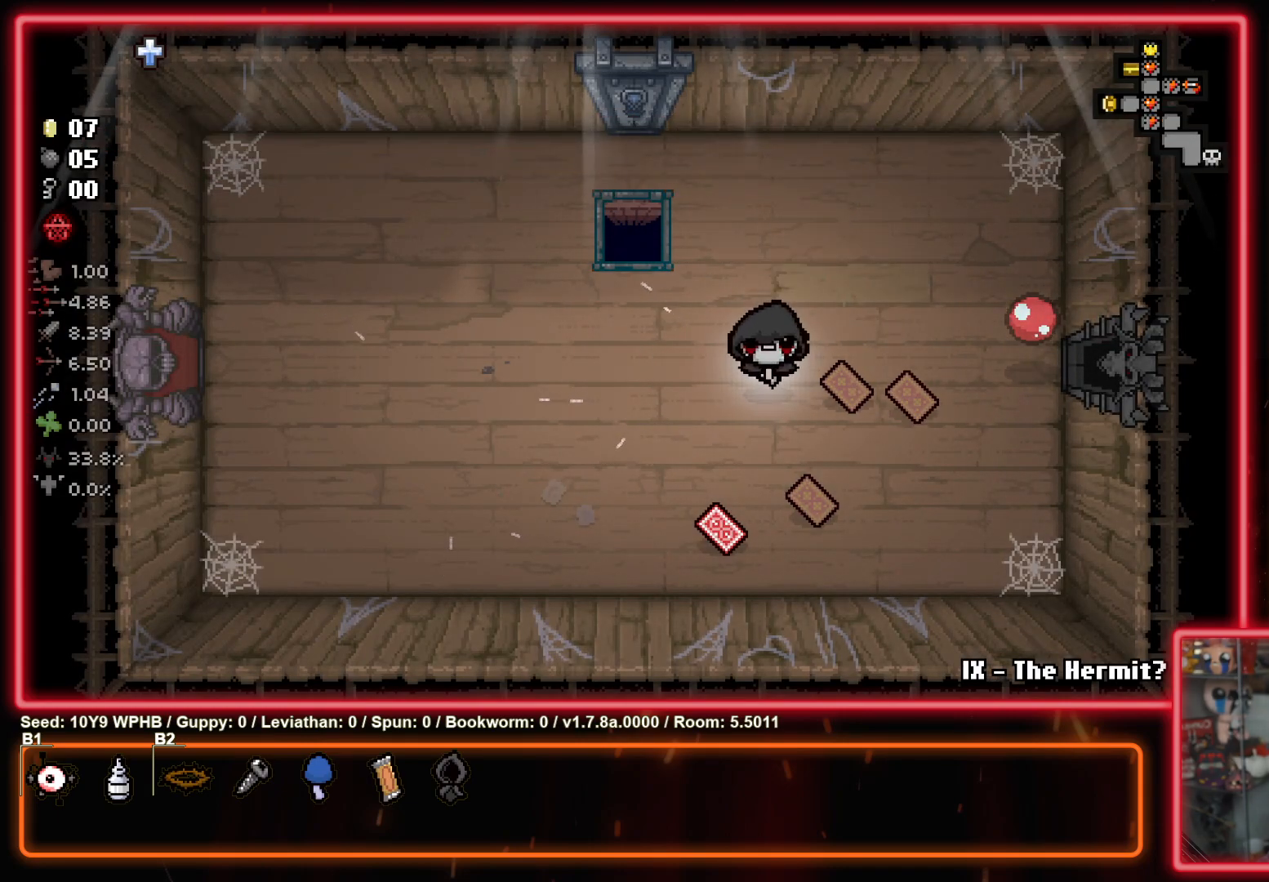
{"buttons": ["R2"], "left_stick": "center", "right_stick": "center", "events": []}
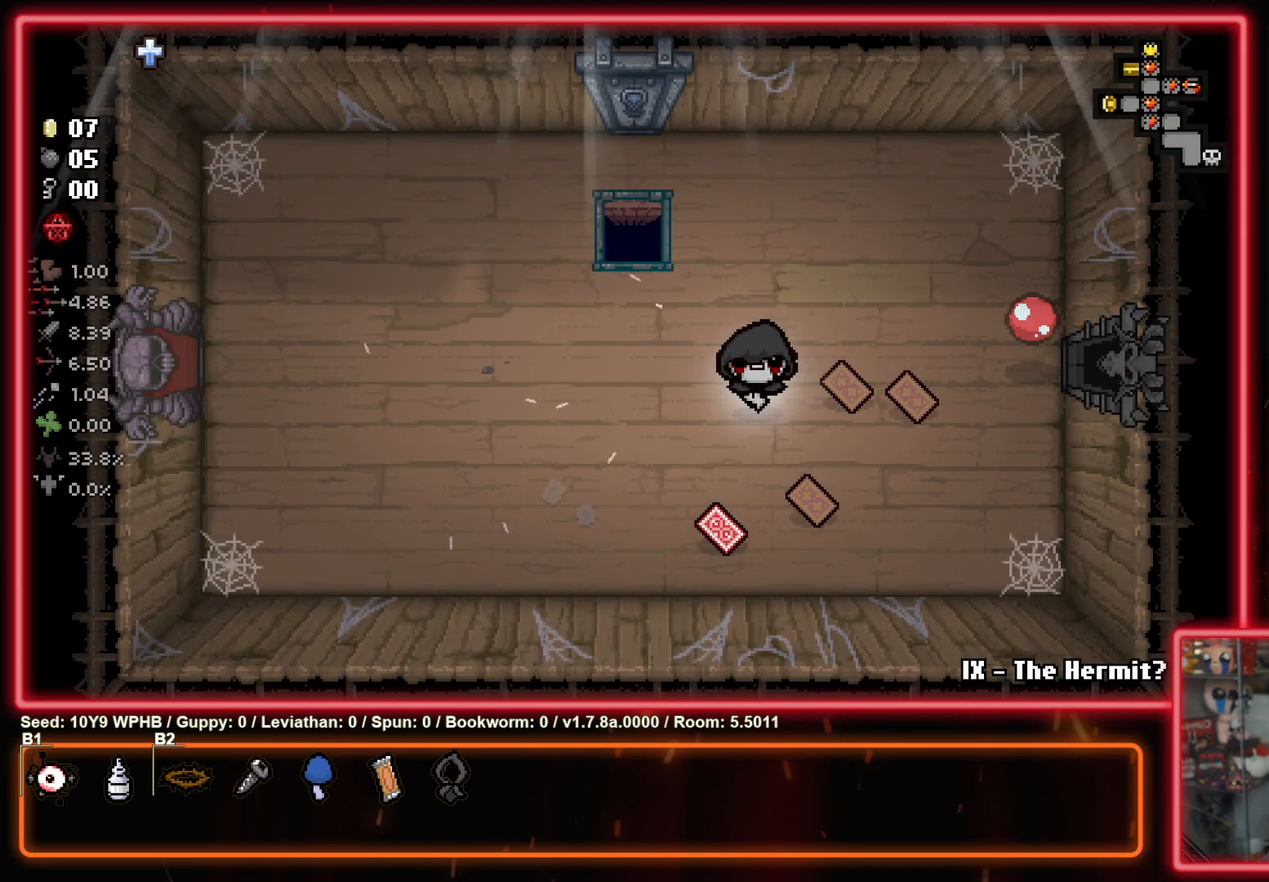
{"buttons": ["R2"], "left_stick": "center", "right_stick": "center", "events": []}
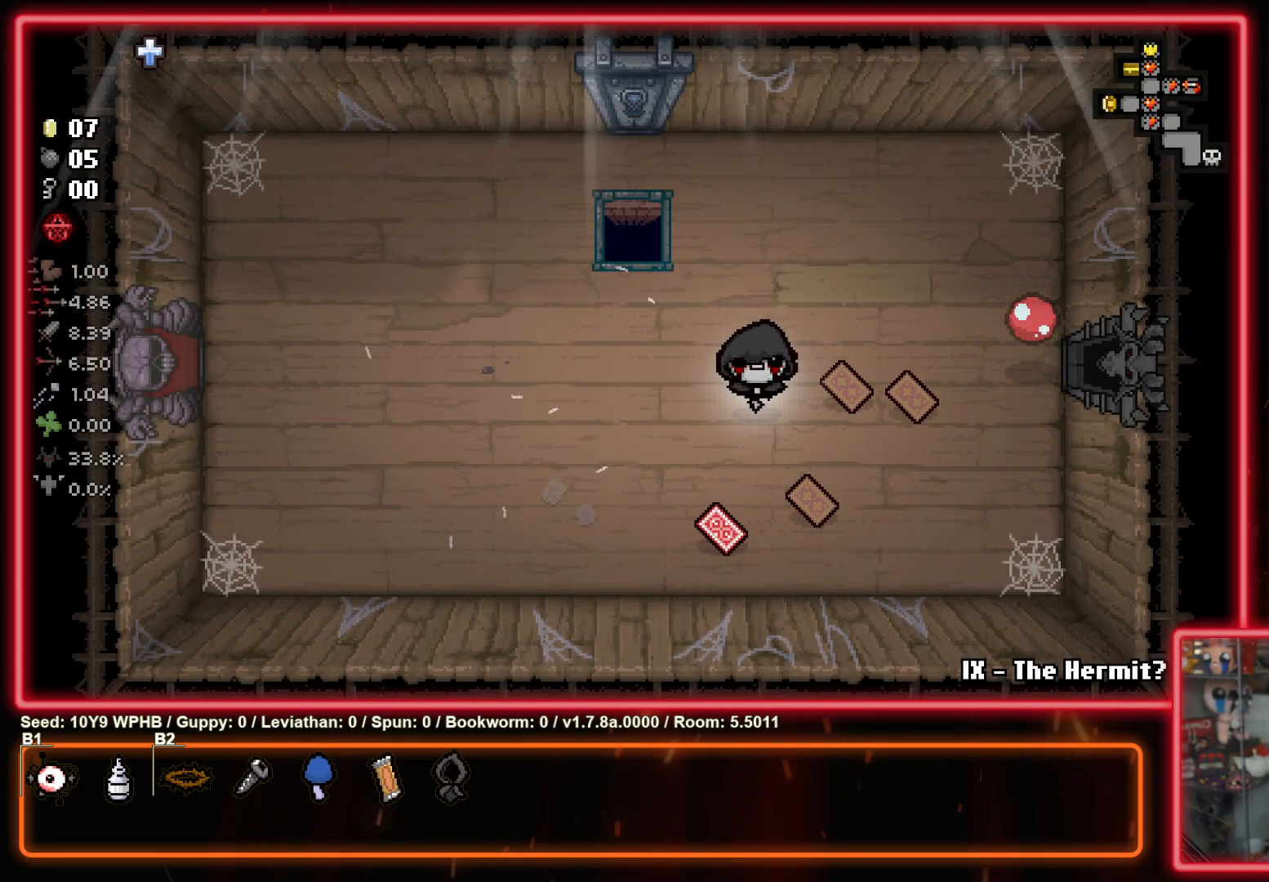
{"buttons": ["R2"], "left_stick": "up-right", "right_stick": "center", "events": [[100, "left_stick", "up"], [267, "left_stick", "up-right"]]}